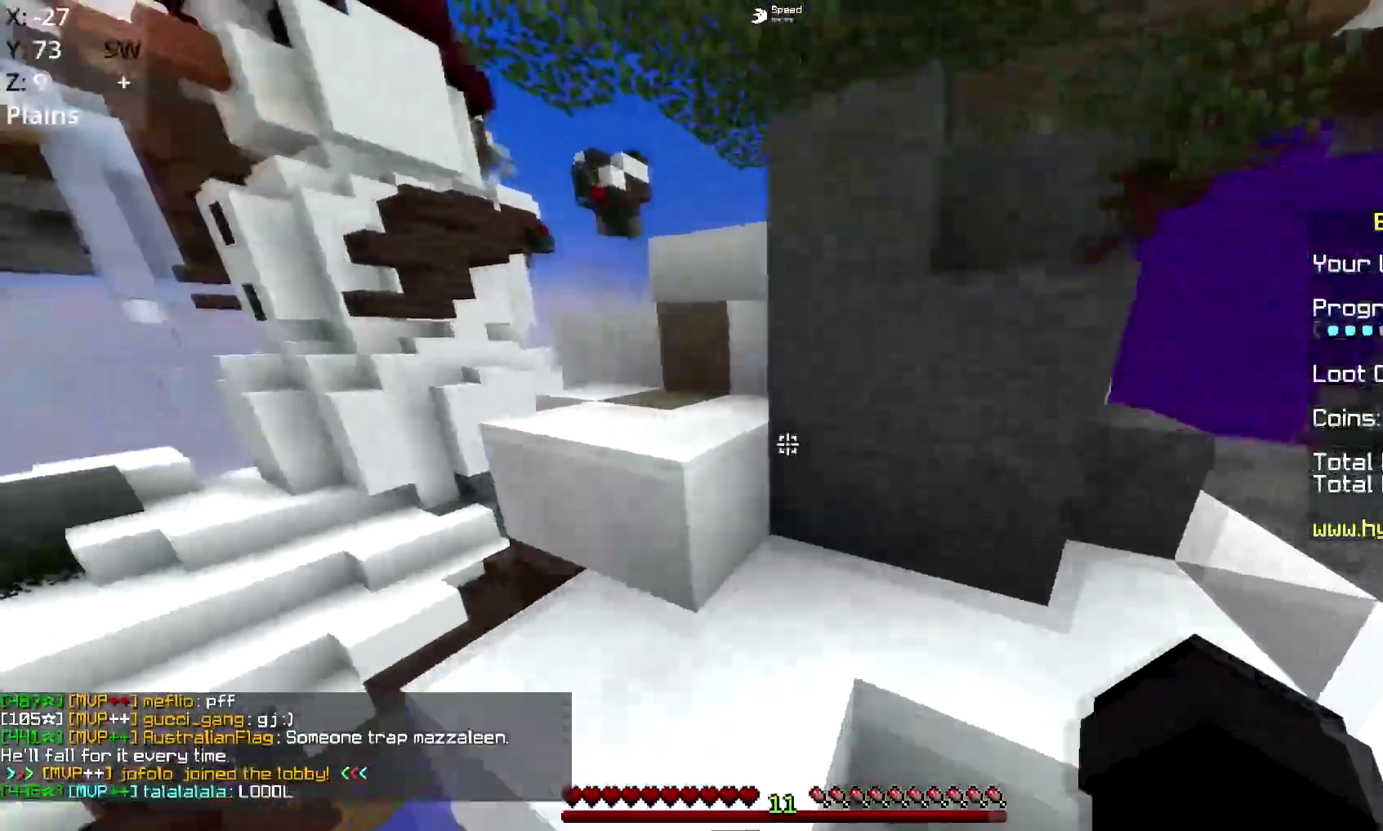
Gameplay with keyboard and mouse; each line is a JSON object with the keys and mouse buttons held at the frame after it. "events" lists presses ("down") and releases ("up") of "a", "d", "s", "space", "w", "mouse_left" and "mouse_right" between this image and that frame as [ms after this image, input, new state], when the widget could be followed in between. "mouse_left", "mouse_right" = the "left", "right" buttons of the "mouse" list. No other keys are recorded. Fast repeated clicks can show as one long hold. Mouse movement is not recorded.
{"keys": ["a", "space", "w"], "mouse": ["left"], "events": [[267, "space", "up"], [333, "mouse_left", "up"], [400, "mouse_left", "down"], [467, "space", "down"]]}
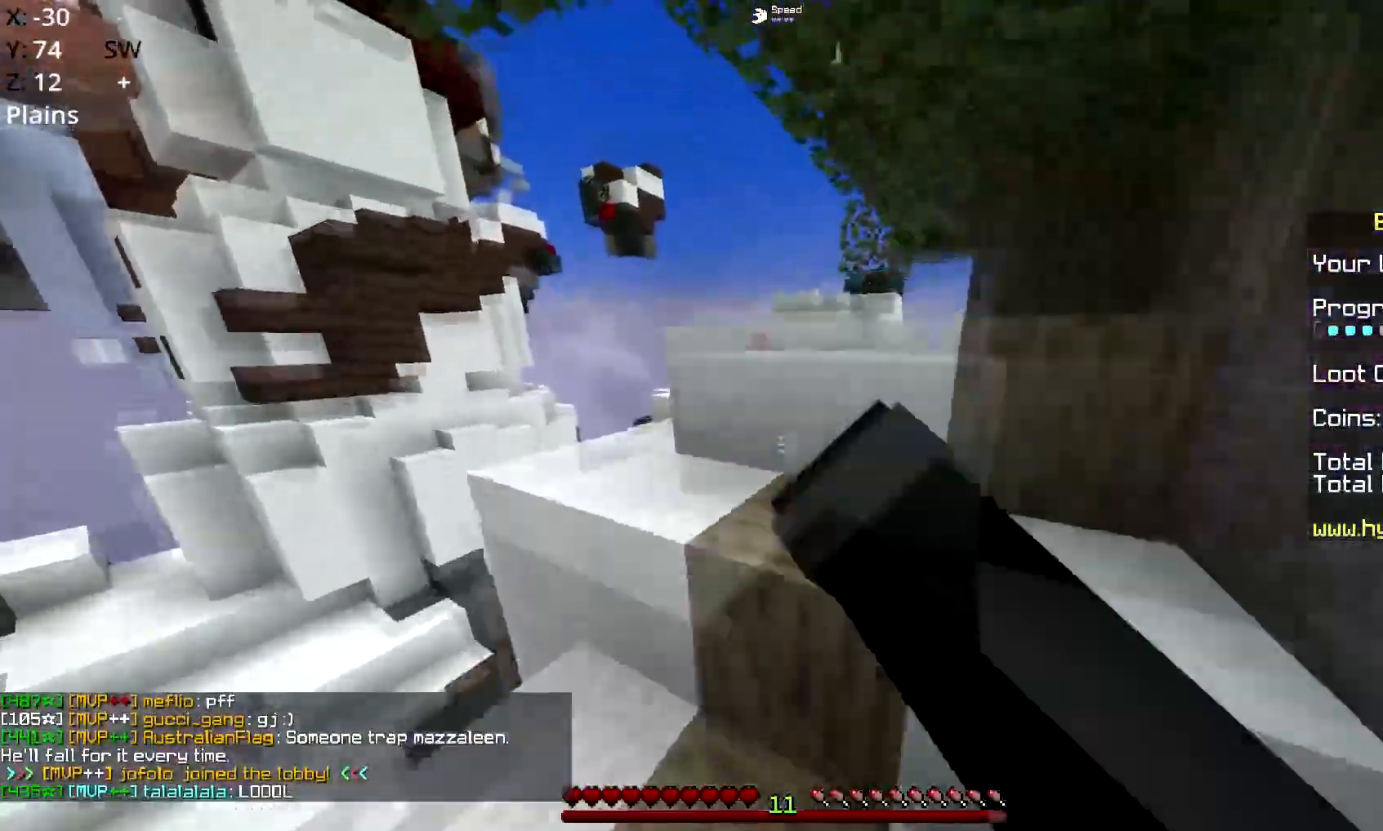
{"keys": ["w"], "mouse": [], "events": [[184, "mouse_left", "up"], [267, "space", "up"], [401, "a", "up"]]}
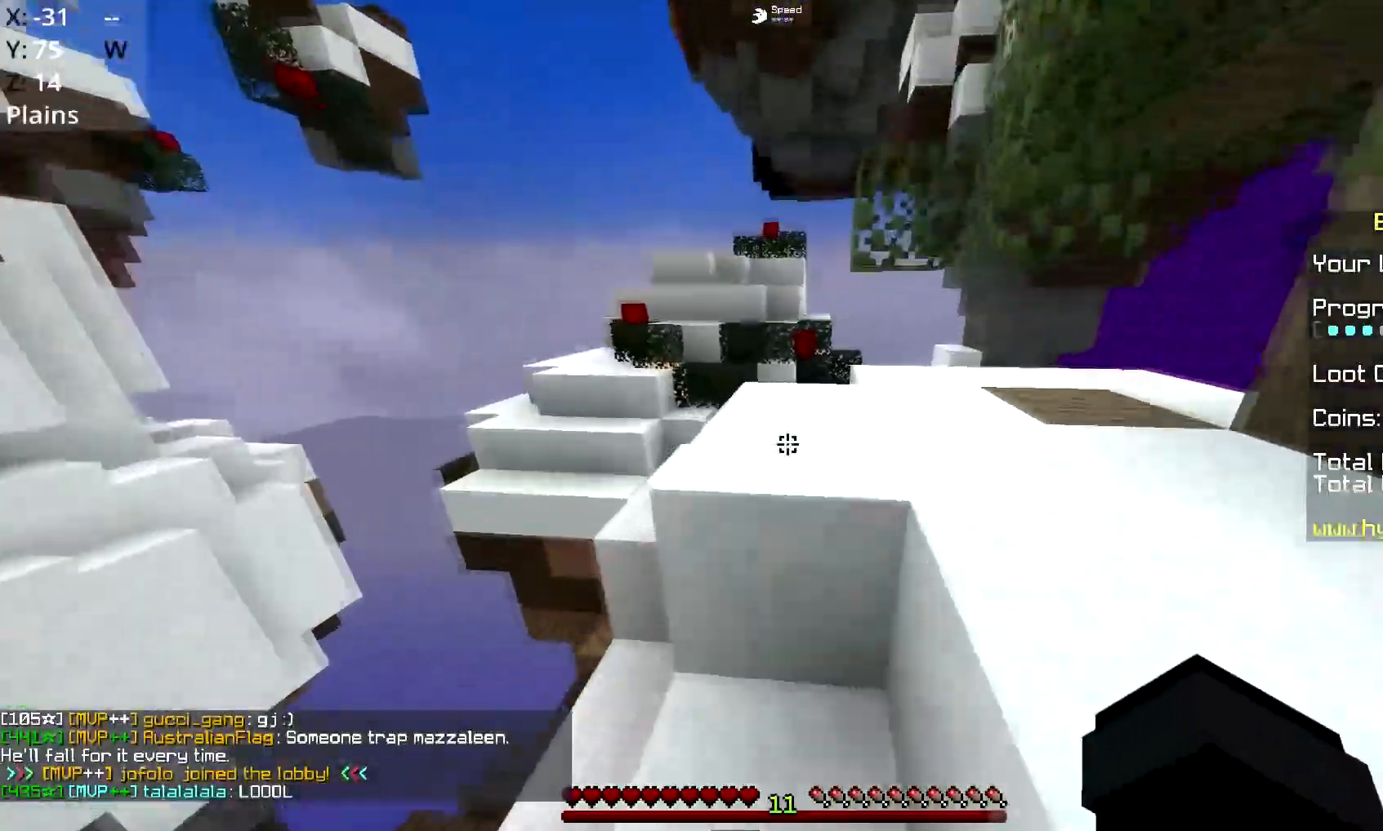
{"keys": ["a", "w"], "mouse": ["left"], "events": [[16, "space", "down"], [150, "d", "down"], [333, "d", "up"], [333, "space", "up"], [450, "a", "down"], [450, "mouse_left", "down"]]}
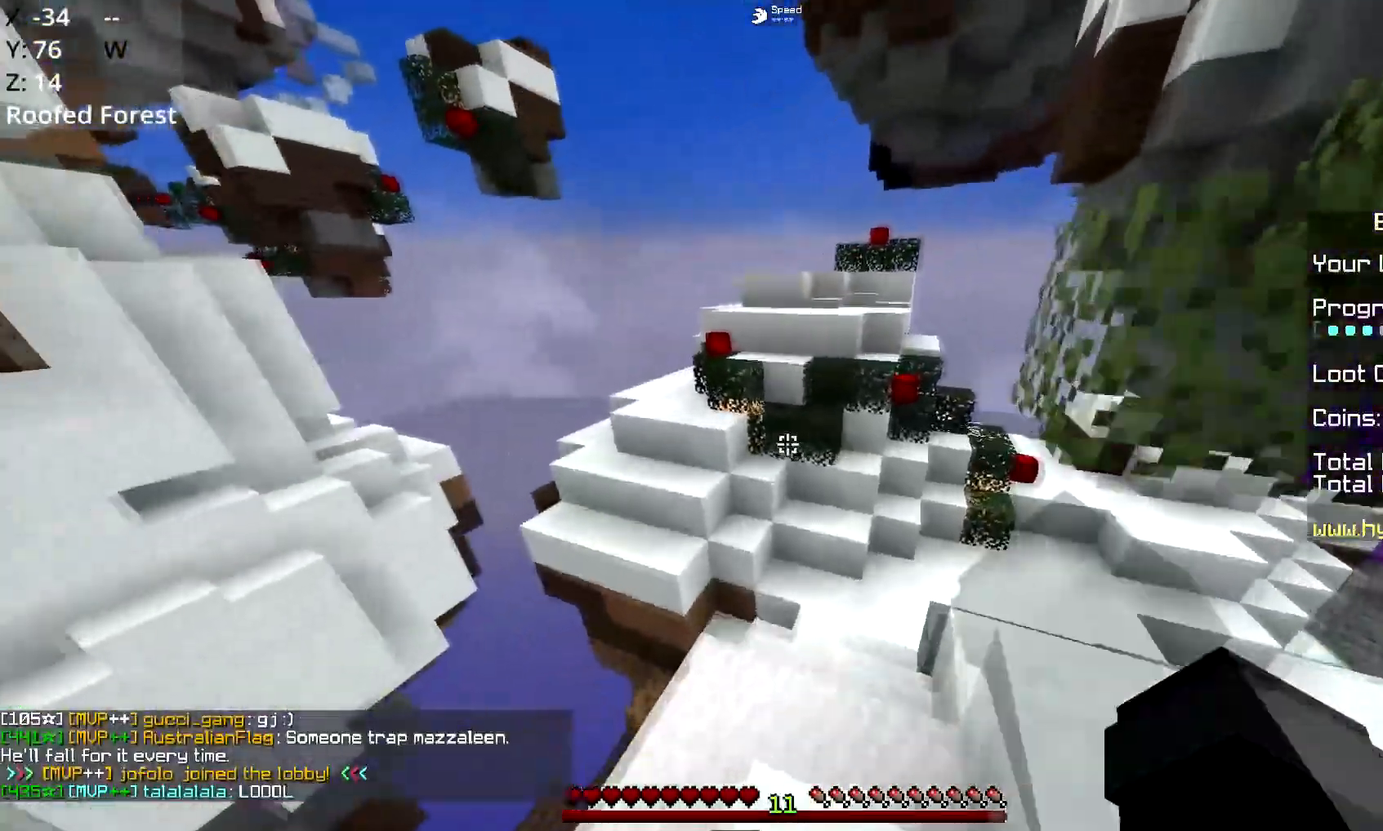
{"keys": ["space", "w"], "mouse": ["left"], "events": [[184, "a", "up"], [250, "space", "down"]]}
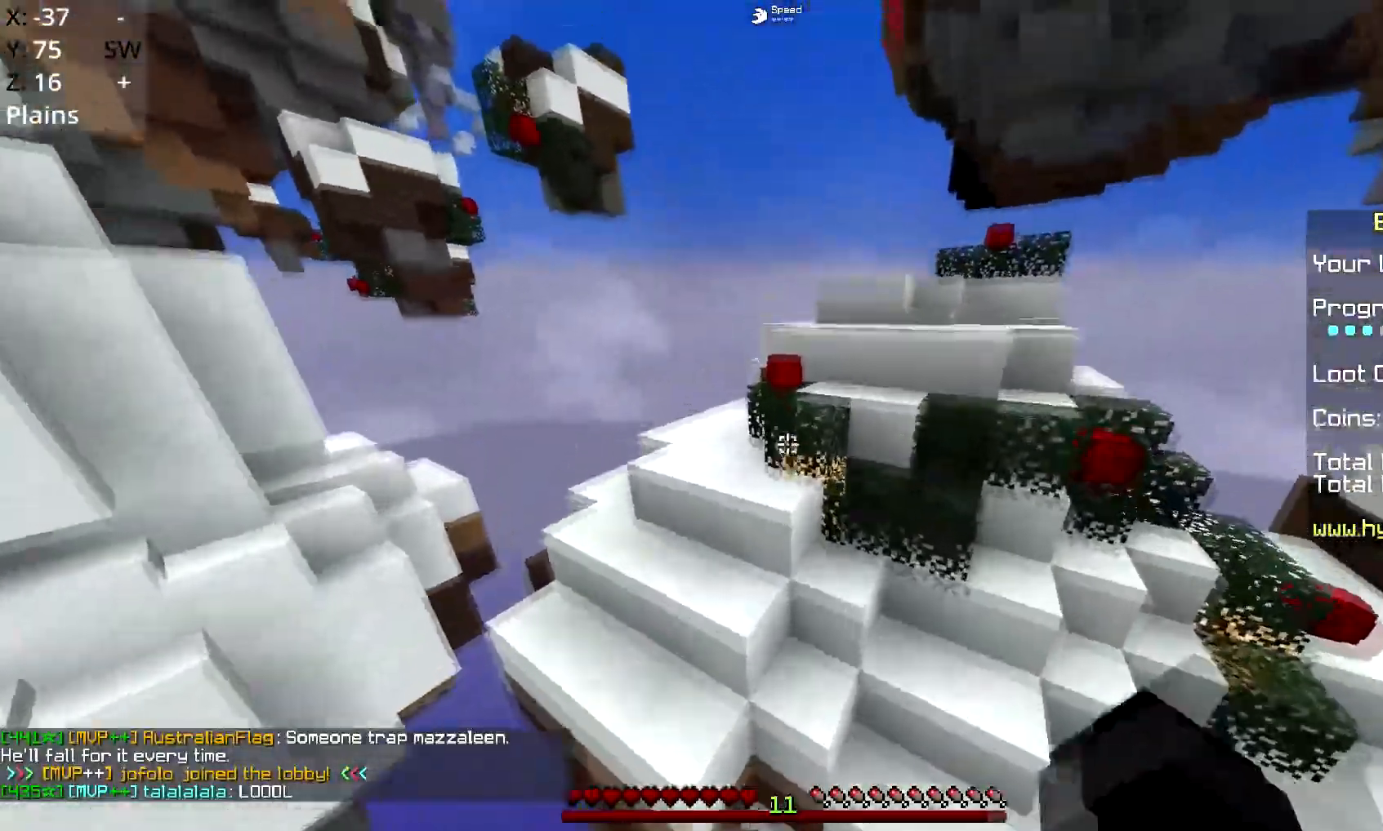
{"keys": ["a", "space", "w"], "mouse": [], "events": [[117, "a", "down"], [267, "mouse_left", "up"], [333, "mouse_left", "down"], [467, "mouse_left", "up"]]}
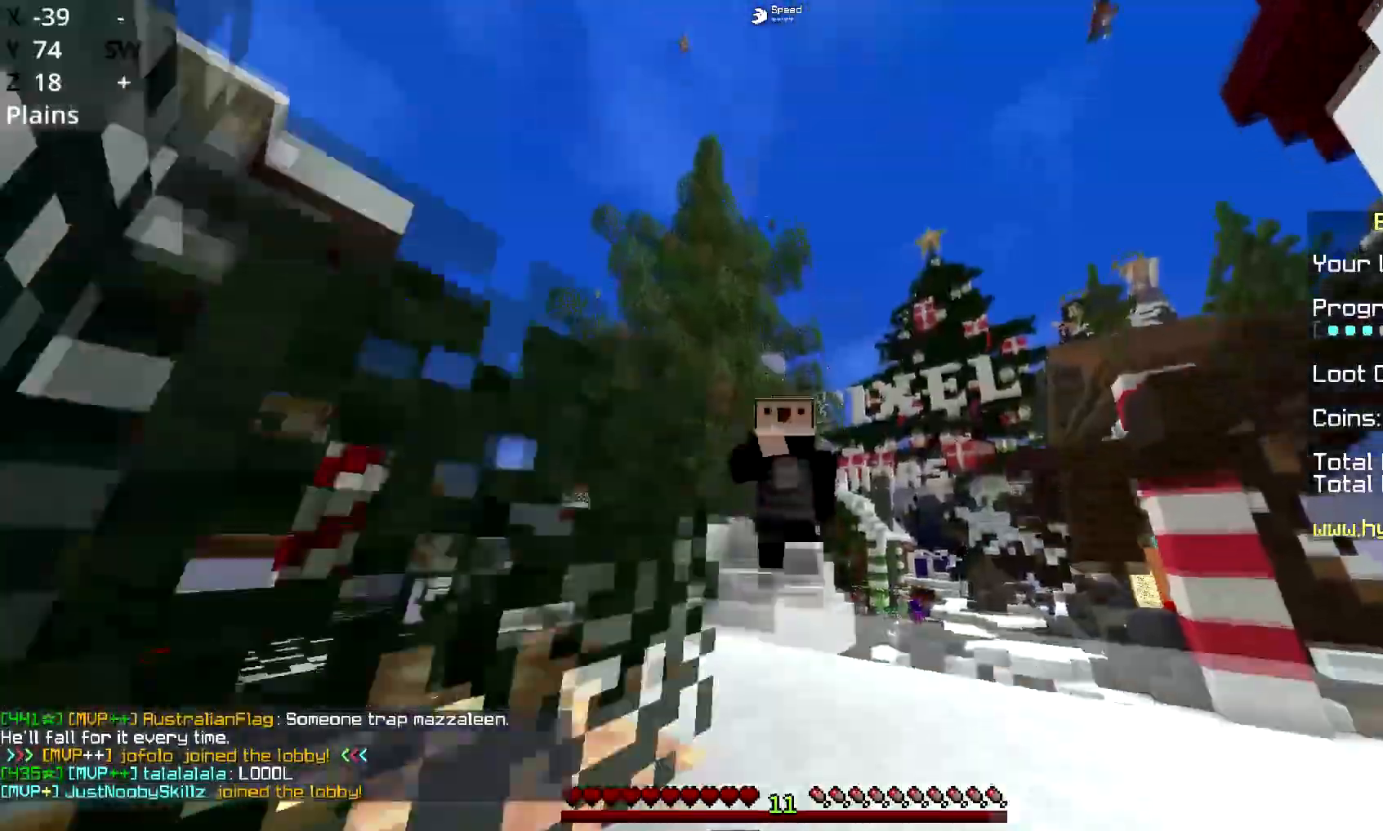
{"keys": ["w"], "mouse": [], "events": [[234, "a", "up"], [484, "space", "up"]]}
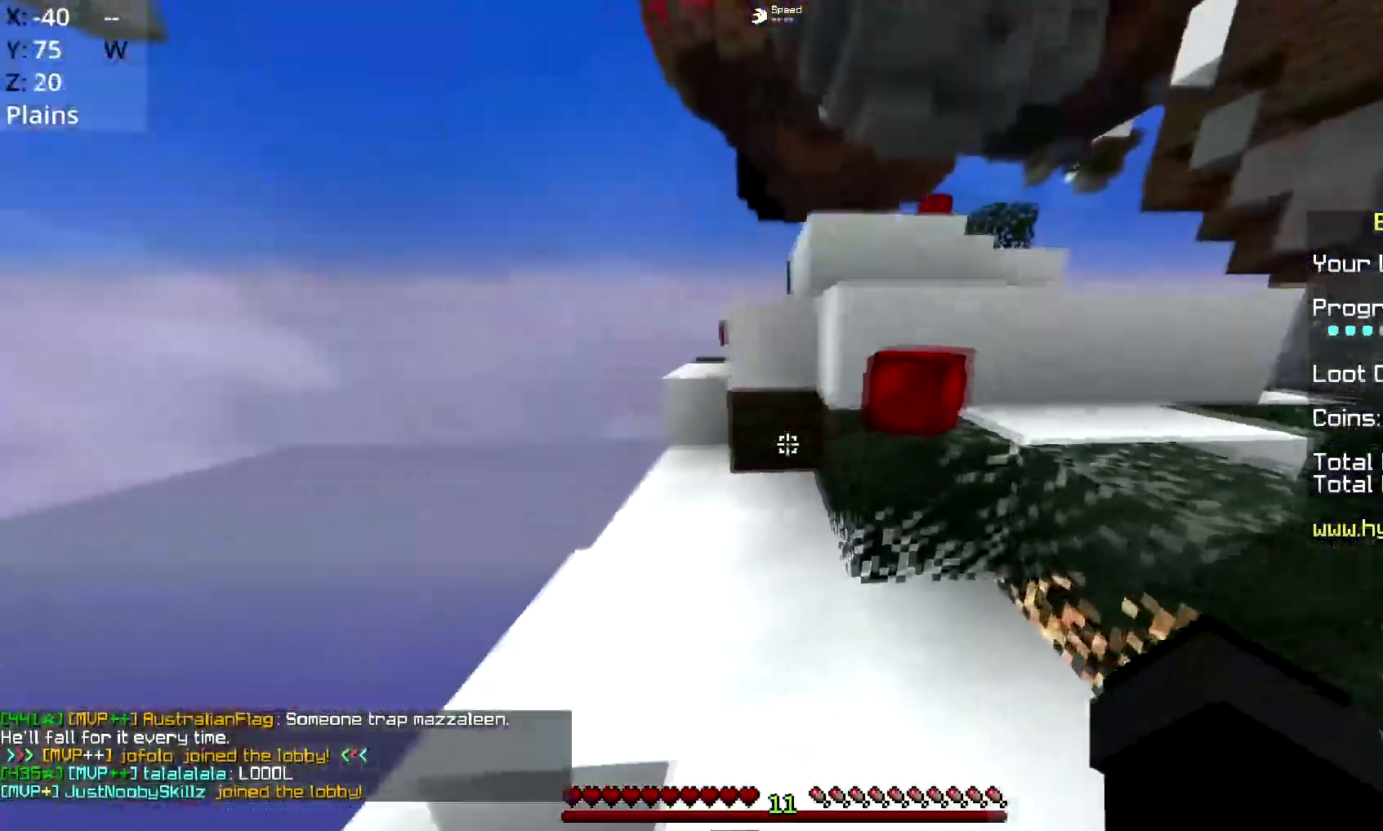
{"keys": ["a", "w"], "mouse": [], "events": [[317, "a", "down"]]}
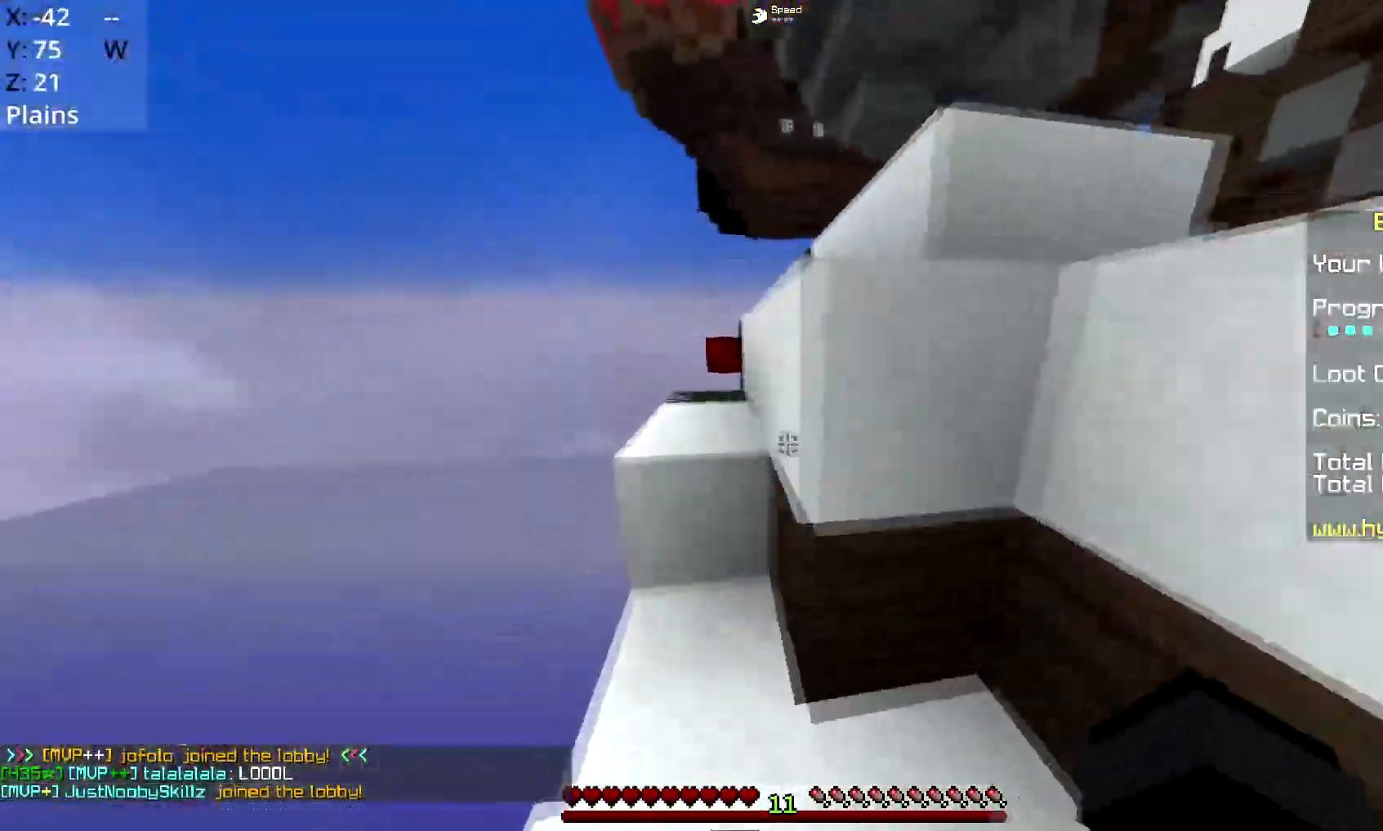
{"keys": ["a", "d", "space", "w"], "mouse": [], "events": [[67, "space", "down"], [134, "a", "up"], [317, "space", "up"], [367, "a", "down"], [451, "space", "down"], [501, "d", "down"]]}
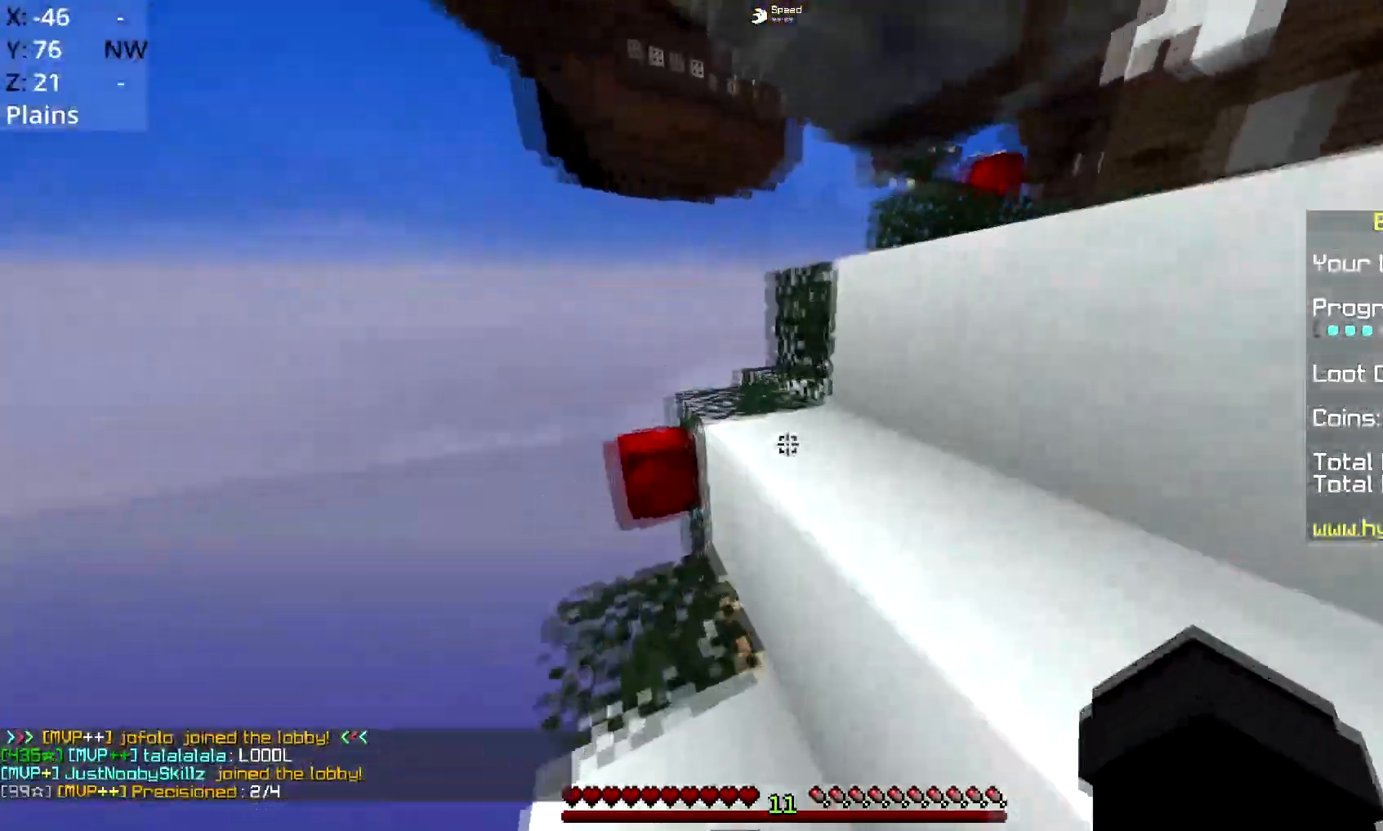
{"keys": ["d", "space", "w"], "mouse": [], "events": [[33, "a", "up"], [267, "space", "up"], [367, "space", "down"]]}
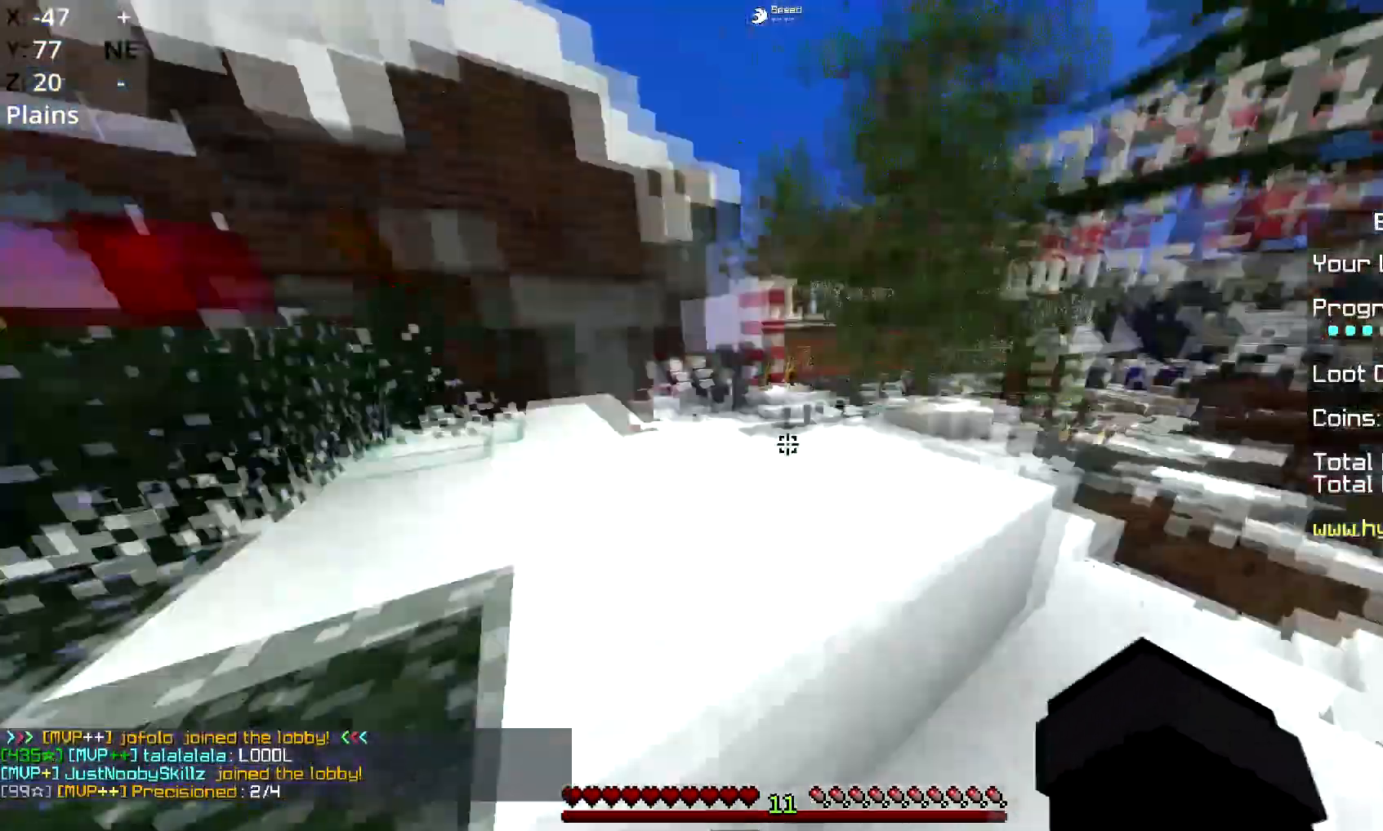
{"keys": ["a", "space", "w"], "mouse": ["left"], "events": [[117, "space", "up"], [184, "d", "up"], [217, "a", "down"], [417, "mouse_left", "down"], [417, "space", "down"]]}
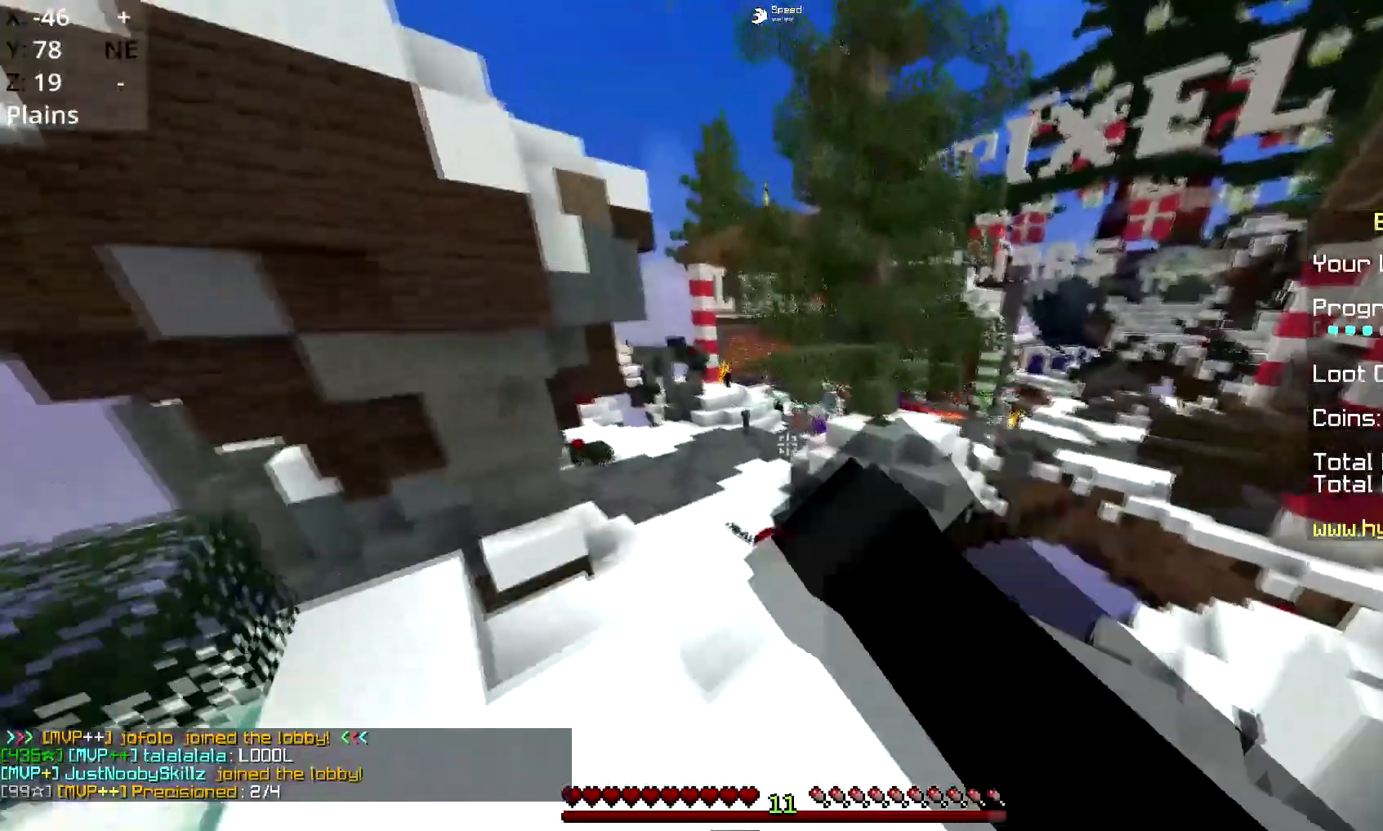
{"keys": ["d", "w"], "mouse": [], "events": [[83, "mouse_left", "up"], [117, "mouse_left", "down"], [133, "a", "up"], [200, "space", "up"], [283, "mouse_left", "up"], [317, "d", "down"]]}
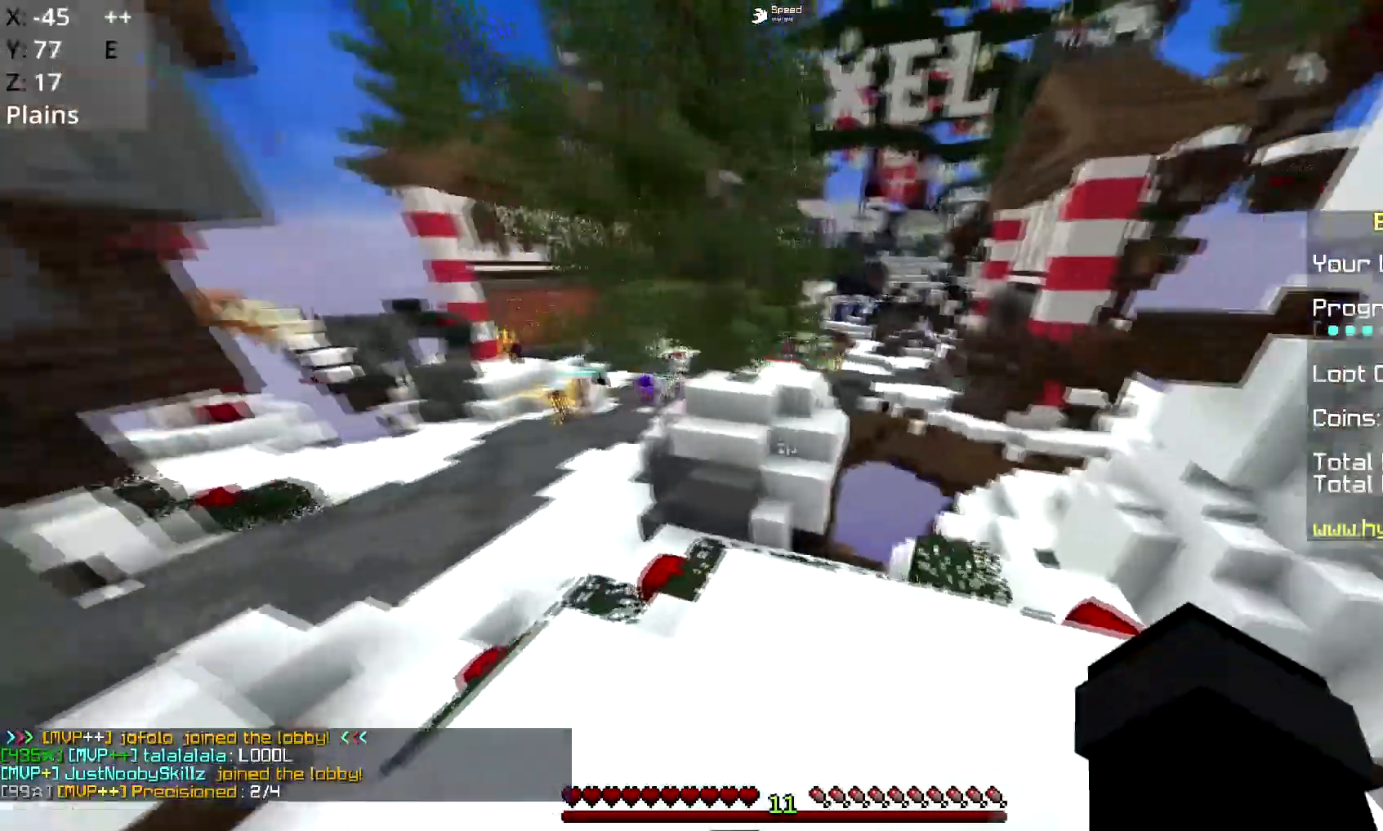
{"keys": ["w"], "mouse": ["left"], "events": [[117, "d", "up"], [301, "a", "down"], [484, "a", "up"], [484, "mouse_left", "down"]]}
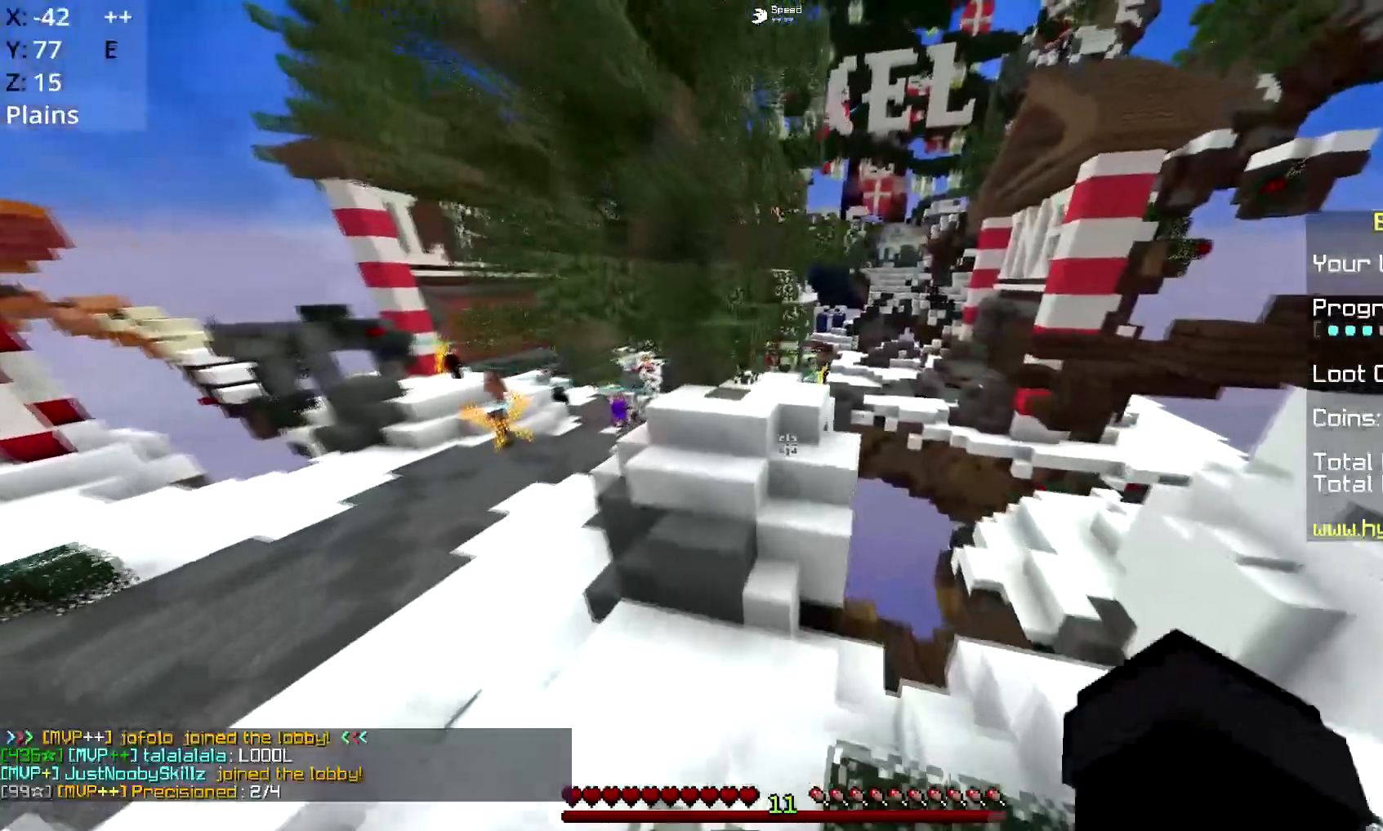
{"keys": ["space", "w"], "mouse": [], "events": [[217, "space", "down"], [333, "mouse_left", "up"]]}
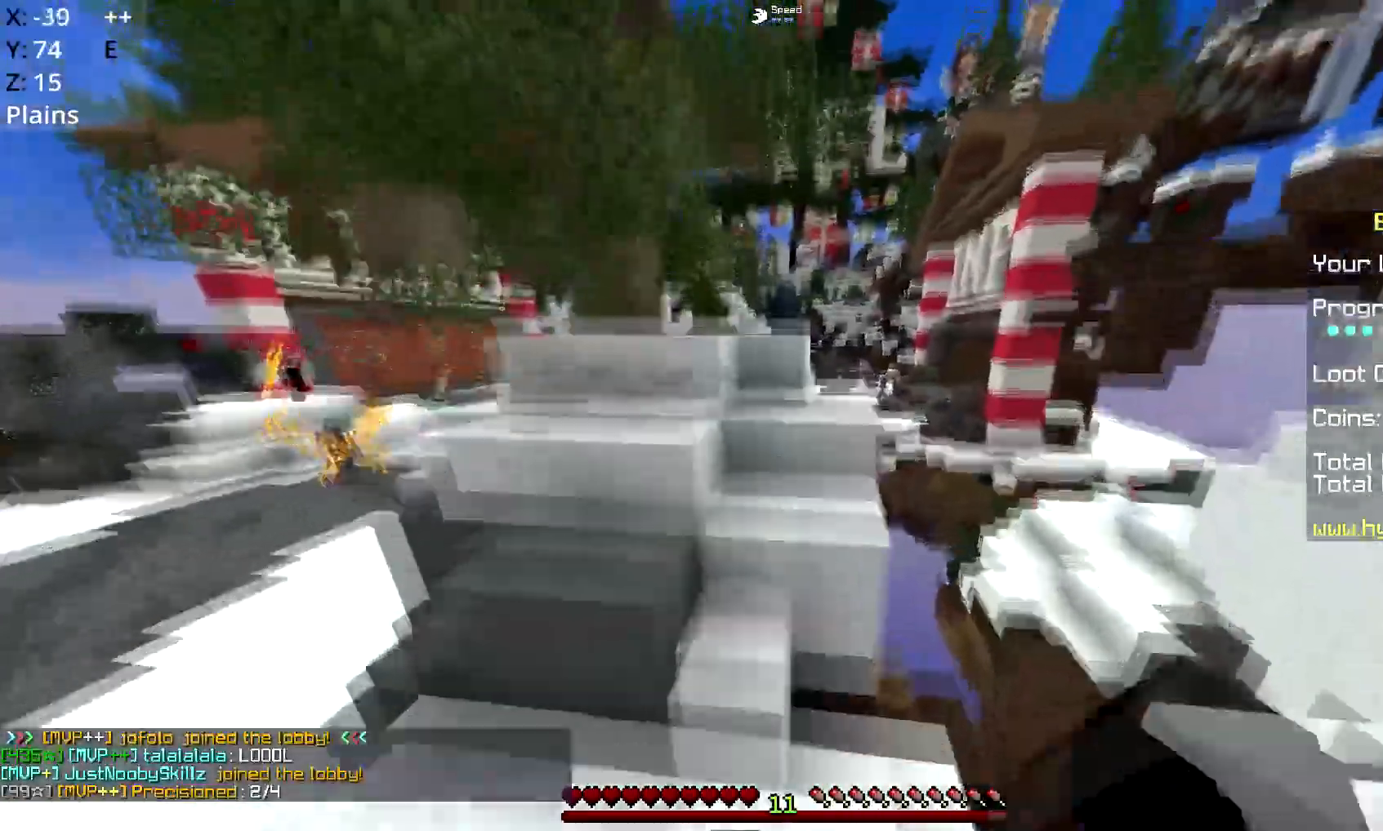
{"keys": ["d", "space", "w"], "mouse": [], "events": [[267, "d", "down"], [367, "space", "up"], [467, "space", "down"]]}
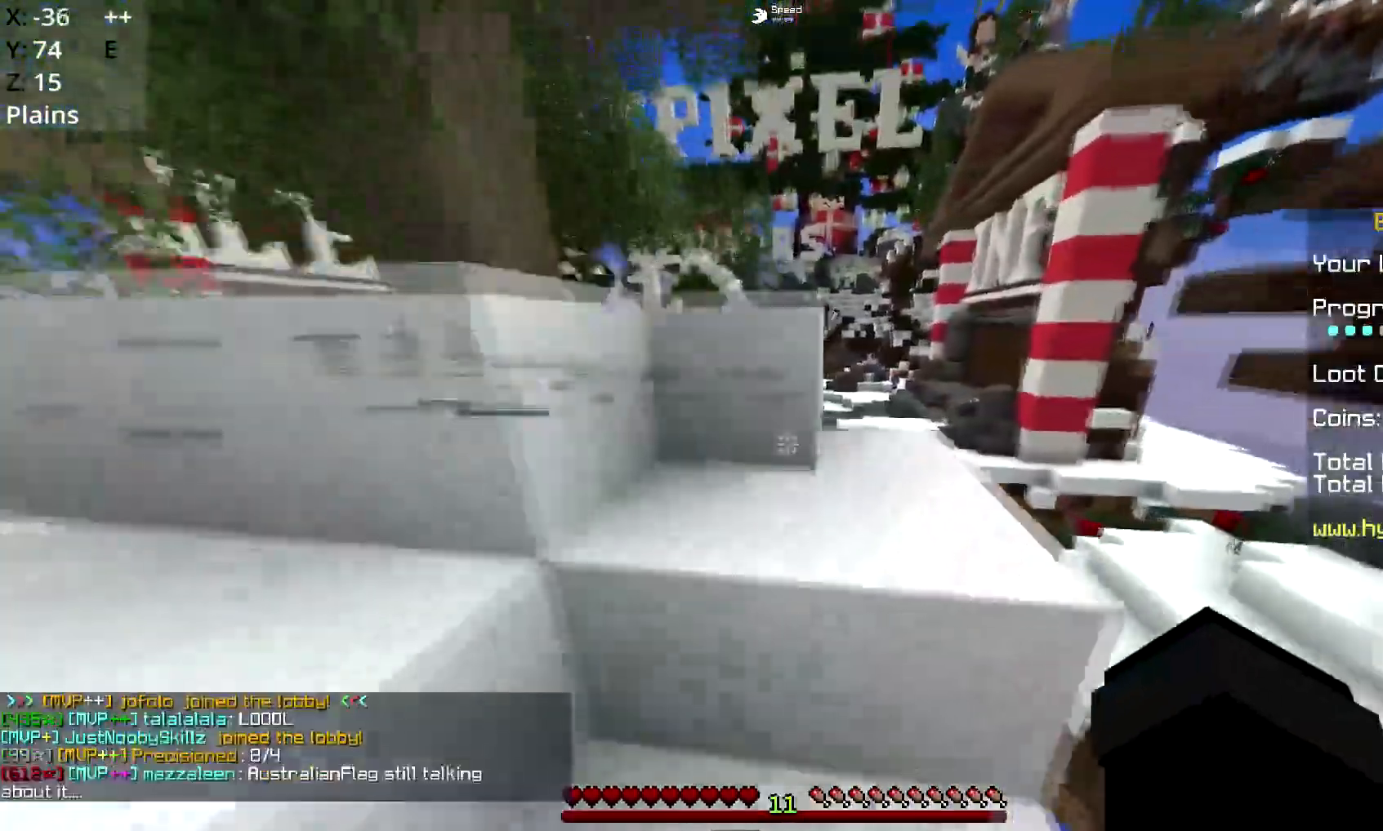
{"keys": ["a", "space", "w"], "mouse": [], "events": [[167, "mouse_left", "down"], [267, "space", "up"], [283, "a", "down"], [283, "mouse_left", "up"], [350, "d", "up"], [434, "space", "down"]]}
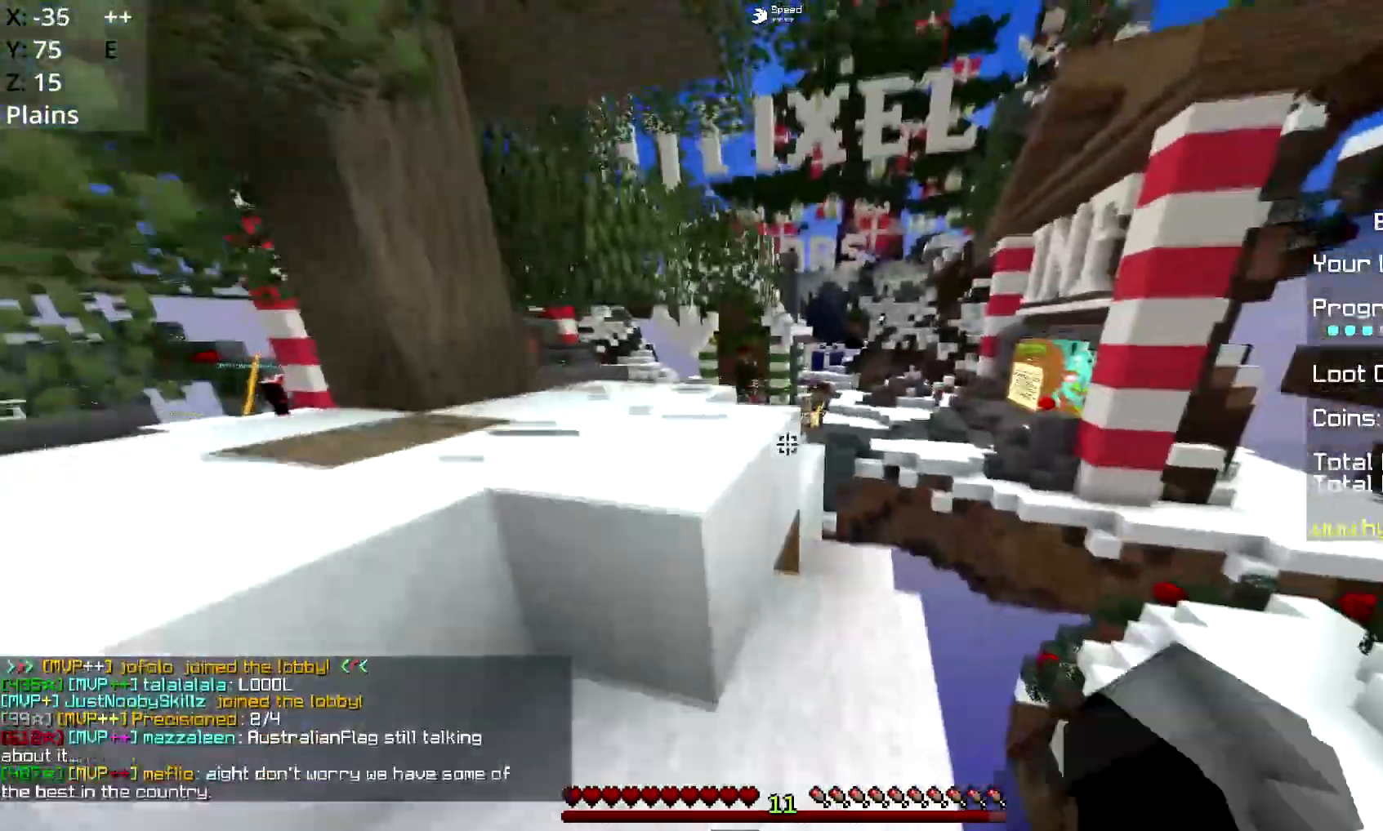
{"keys": ["w"], "mouse": ["left"], "events": [[134, "a", "up"], [234, "space", "up"], [417, "mouse_left", "down"]]}
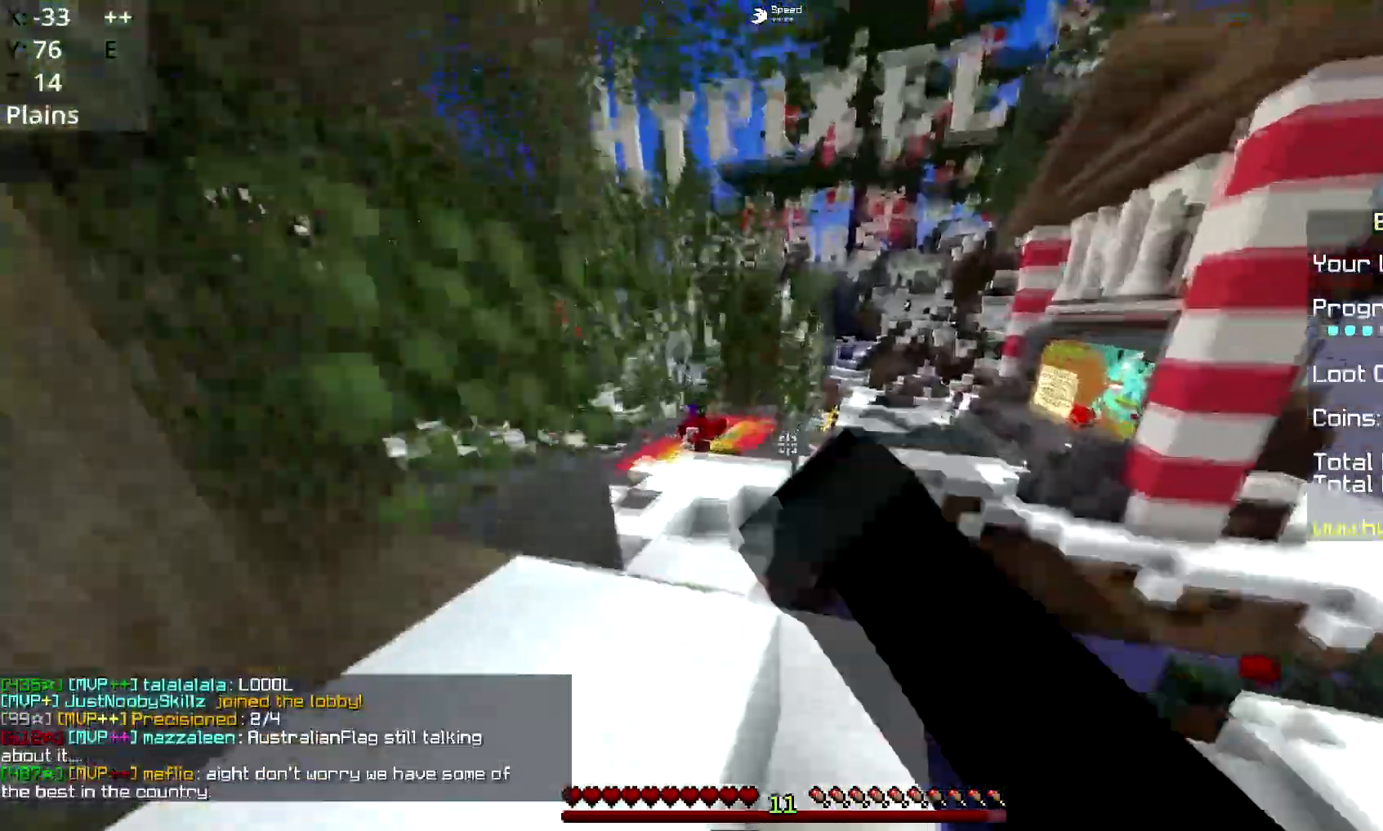
{"keys": ["a", "w"], "mouse": ["left"], "events": [[33, "mouse_left", "up"], [133, "d", "down"], [267, "a", "down"], [283, "d", "up"], [417, "mouse_left", "down"]]}
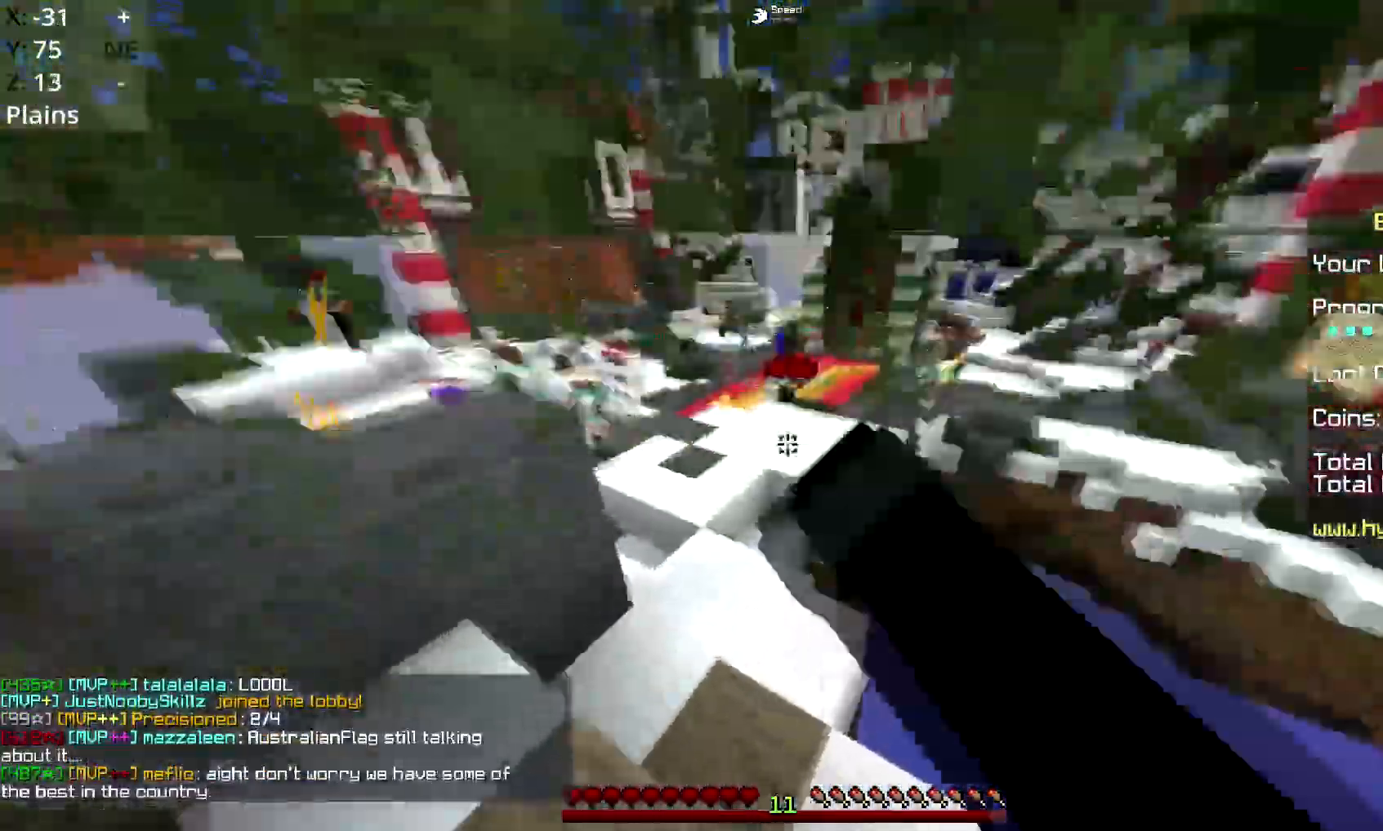
{"keys": ["w"], "mouse": [], "events": [[67, "a", "up"], [384, "mouse_left", "up"]]}
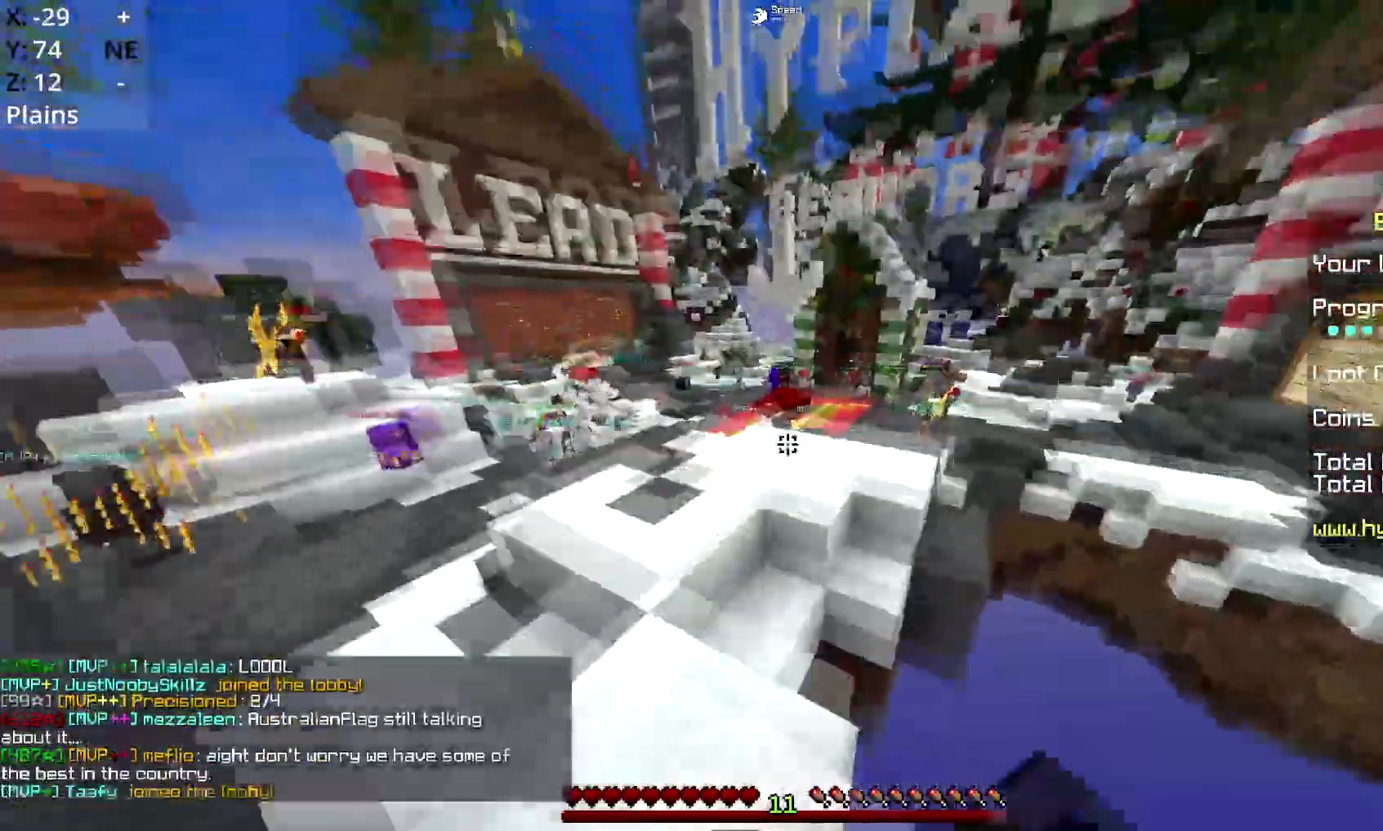
{"keys": ["d", "space", "w"], "mouse": [], "events": [[66, "space", "down"], [467, "d", "down"]]}
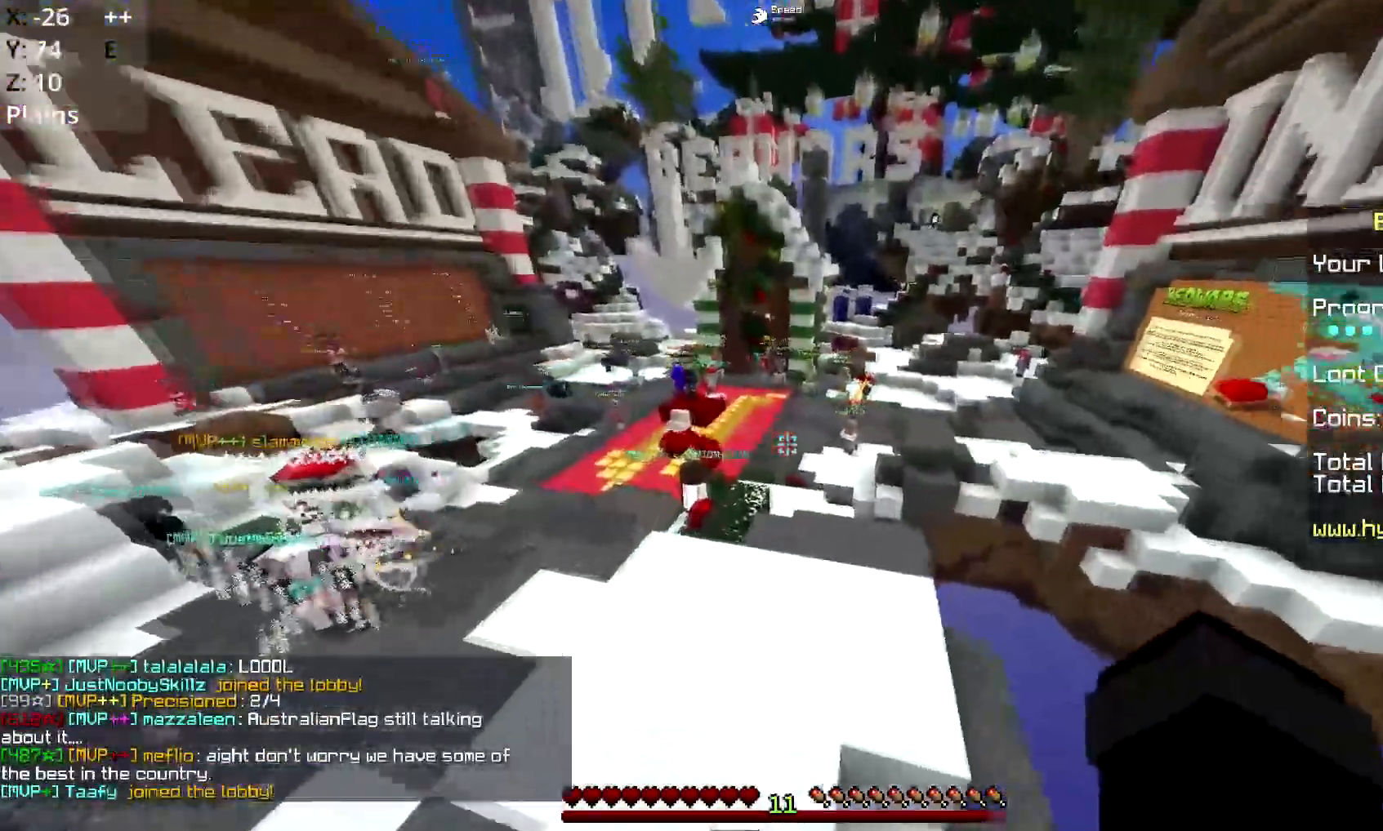
{"keys": ["a", "d", "space", "w"], "mouse": [], "events": [[167, "d", "up"], [367, "d", "down"], [501, "a", "down"]]}
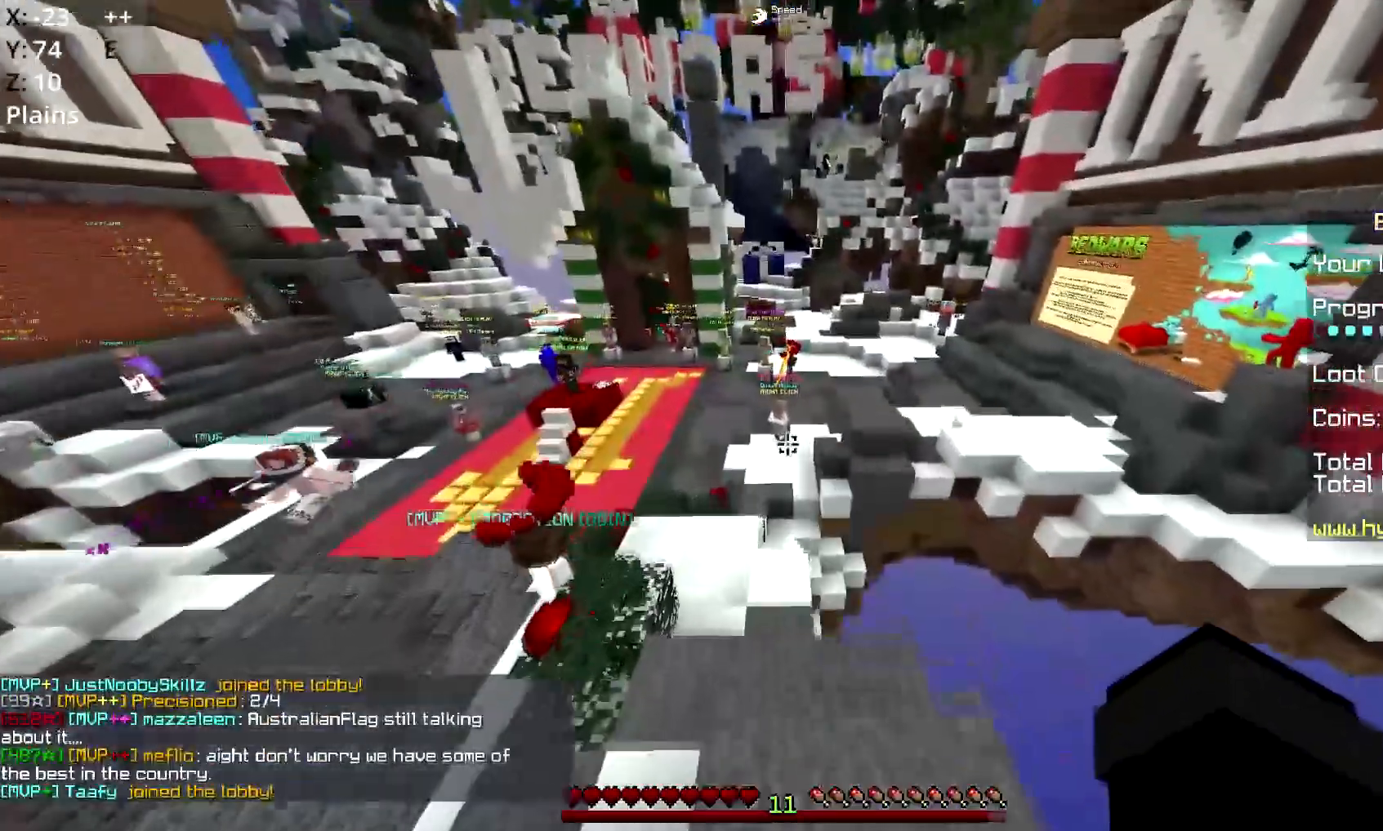
{"keys": ["w"], "mouse": [], "events": [[83, "d", "up"], [217, "space", "up"], [267, "a", "up"]]}
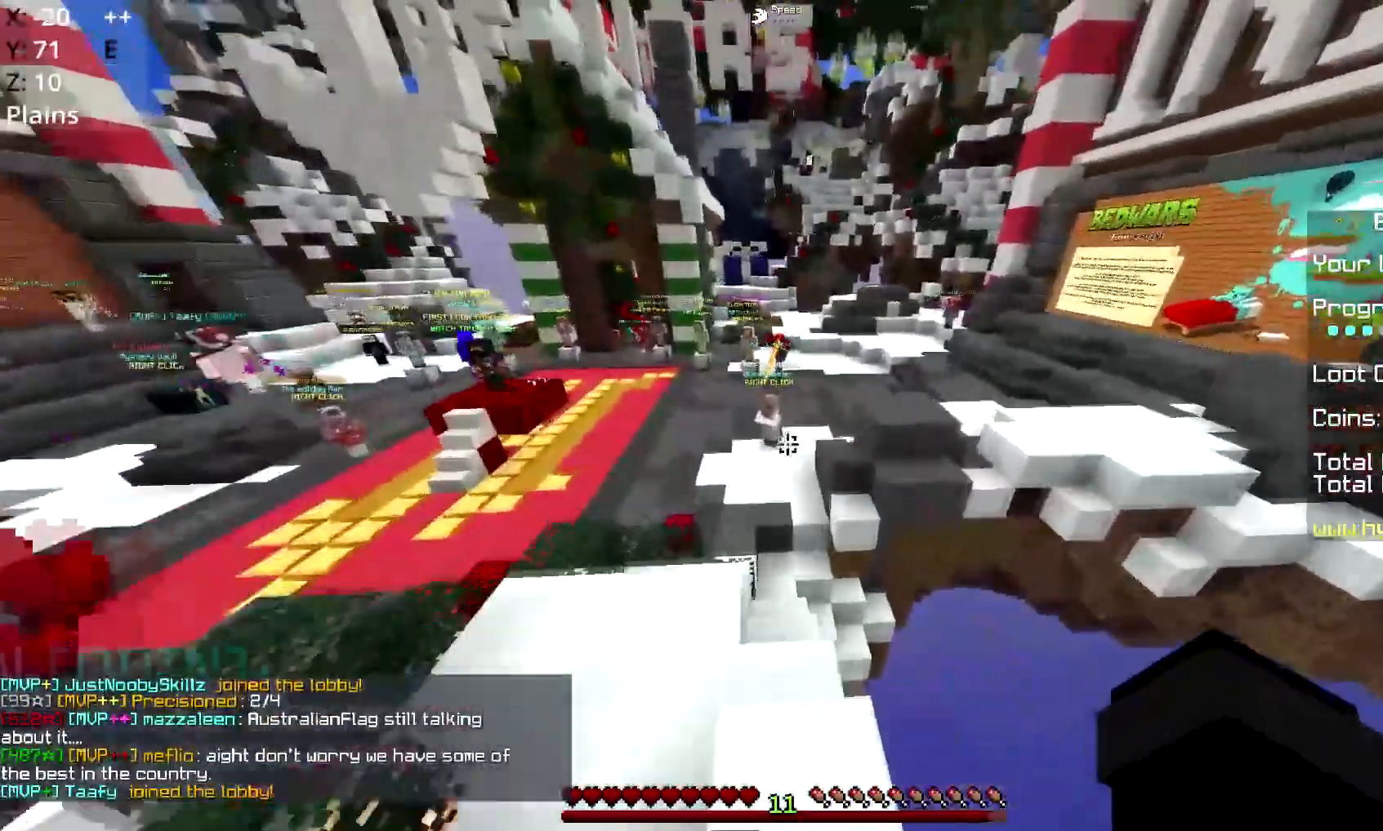
{"keys": ["w"], "mouse": [], "events": [[67, "a", "down"], [384, "a", "up"]]}
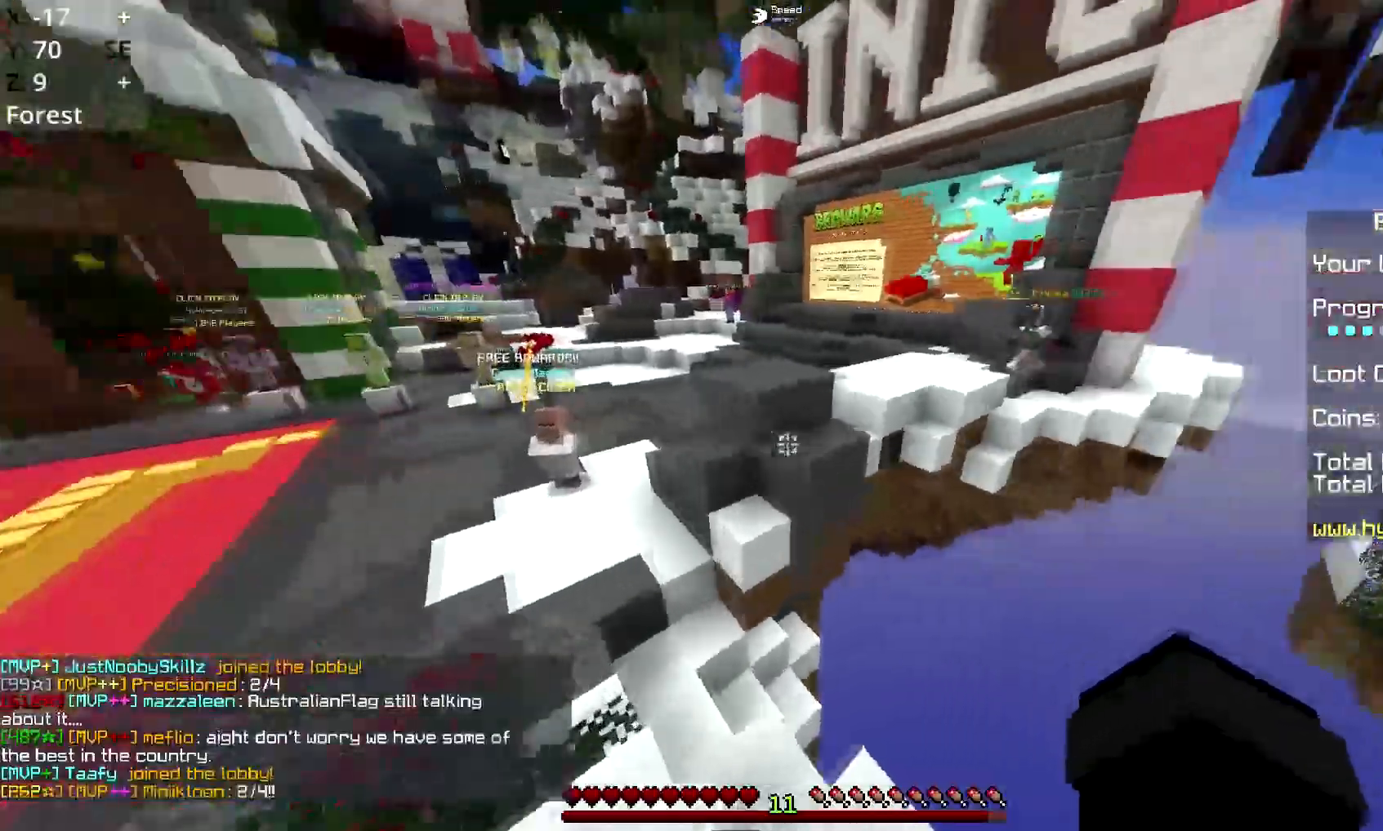
{"keys": ["space", "w"], "mouse": [], "events": [[117, "space", "down"]]}
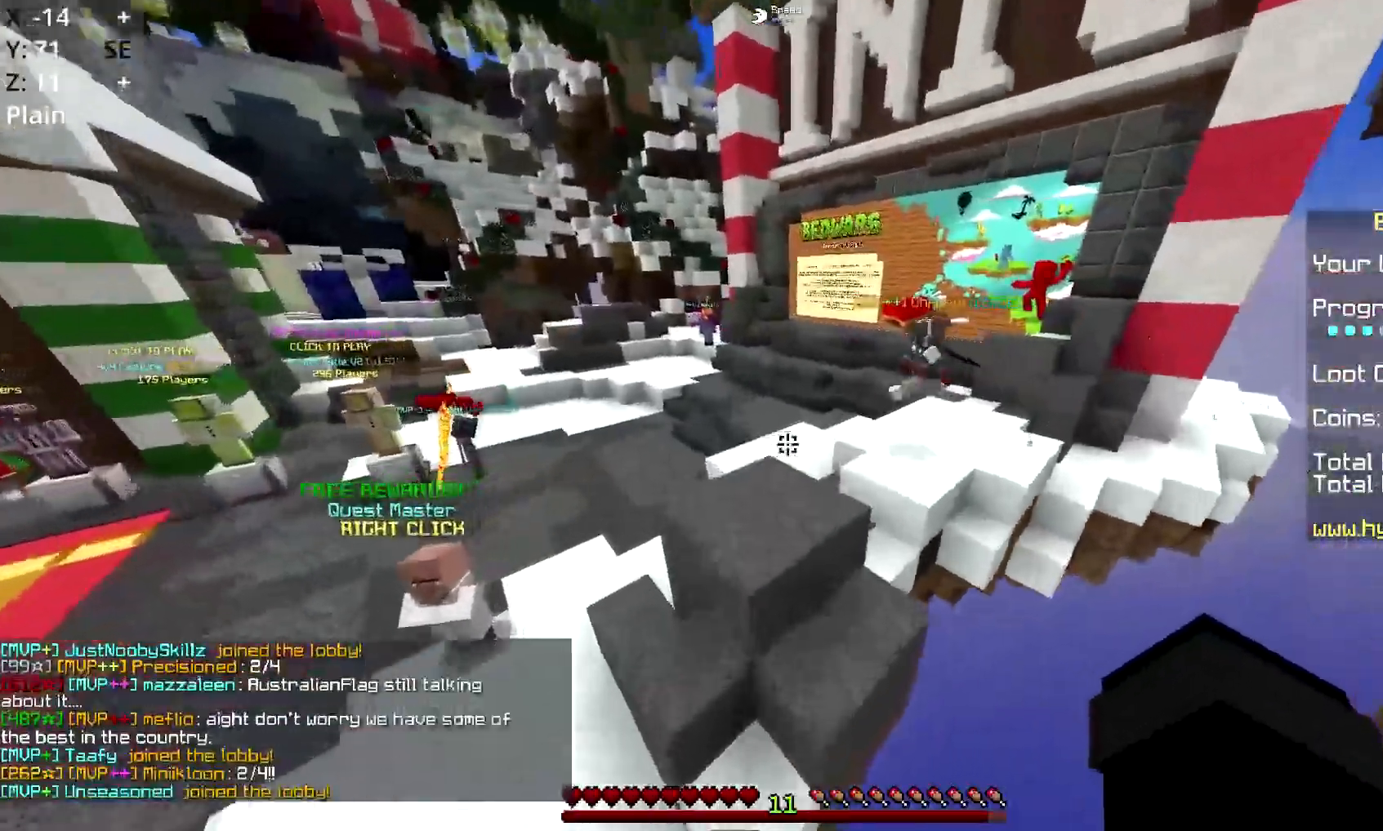
{"keys": ["space", "w"], "mouse": [], "events": [[17, "d", "down"], [117, "space", "up"], [267, "space", "down"], [317, "d", "up"]]}
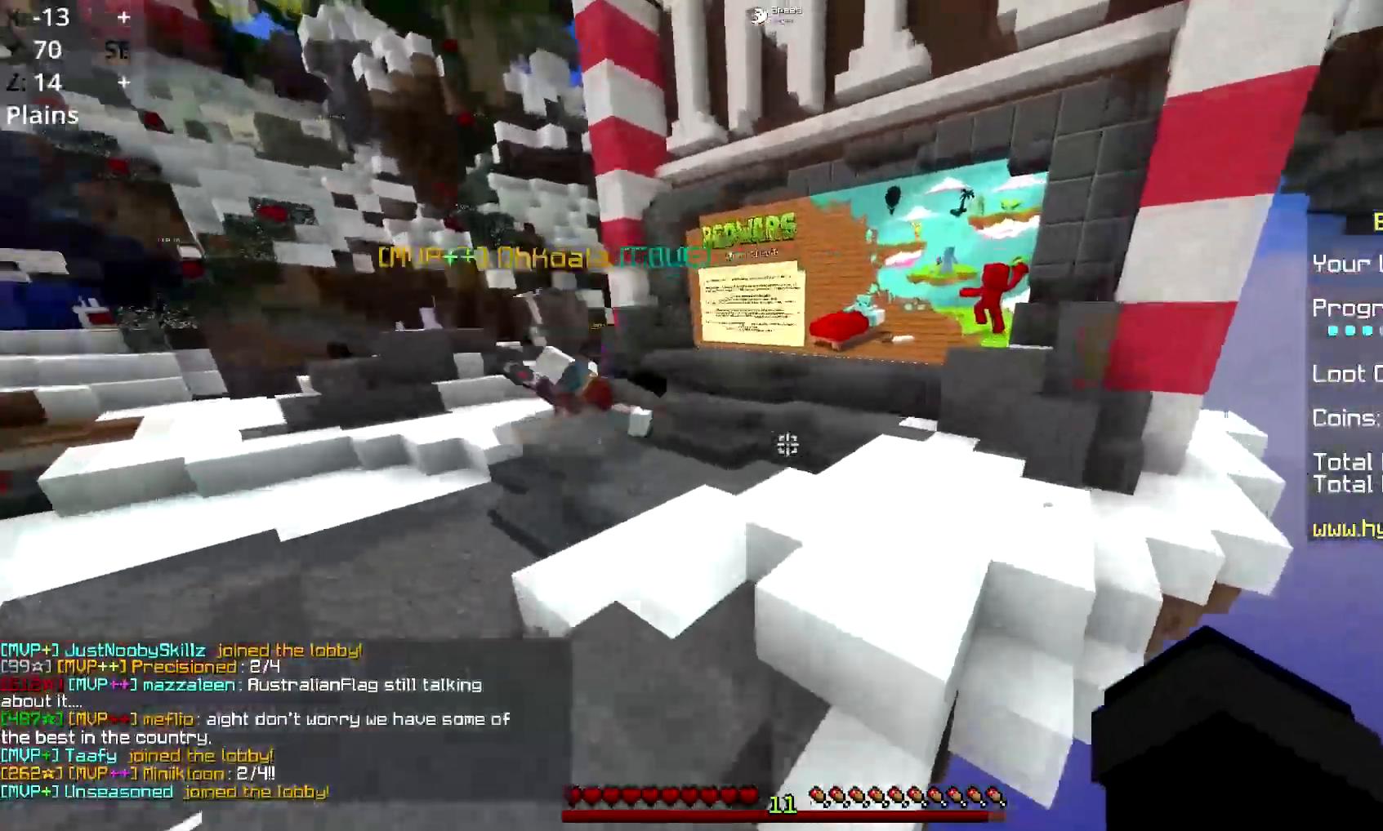
{"keys": ["d", "space", "w"], "mouse": ["left"], "events": [[66, "a", "down"], [150, "space", "up"], [183, "a", "up"], [217, "space", "down"], [317, "d", "down"], [417, "mouse_left", "down"]]}
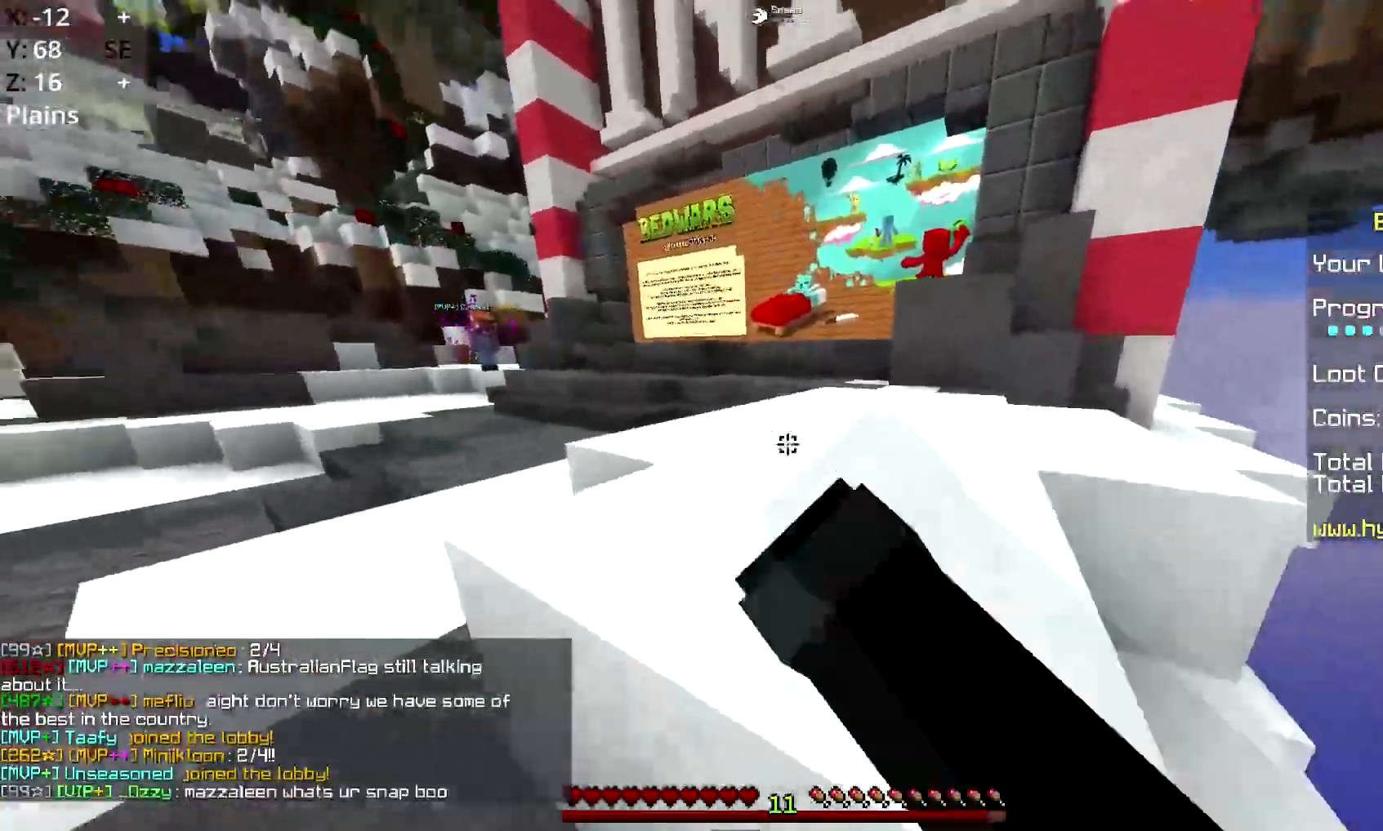
{"keys": ["space", "w"], "mouse": [], "events": [[317, "d", "up"], [367, "mouse_left", "up"]]}
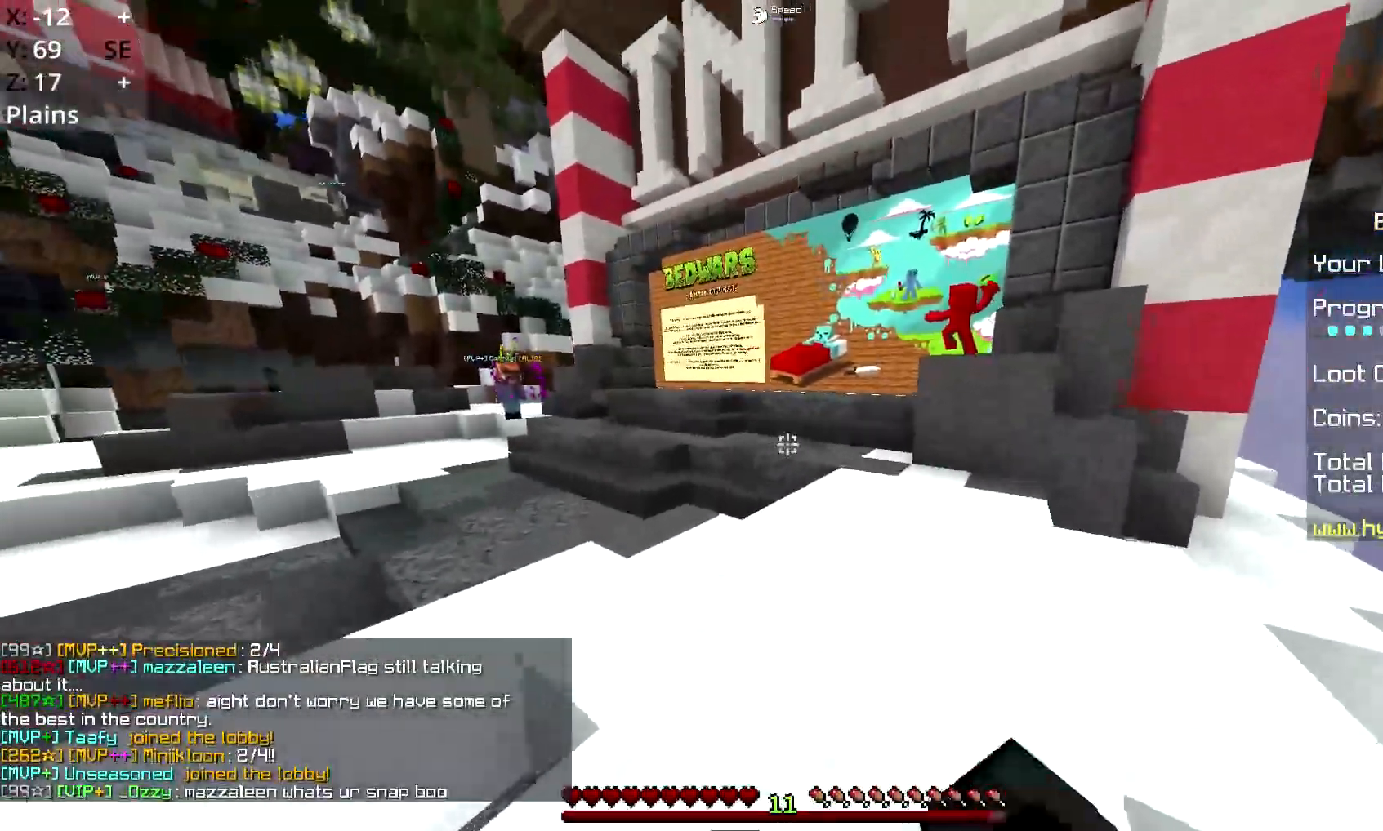
{"keys": ["space", "w"], "mouse": ["left"], "events": [[367, "mouse_left", "down"]]}
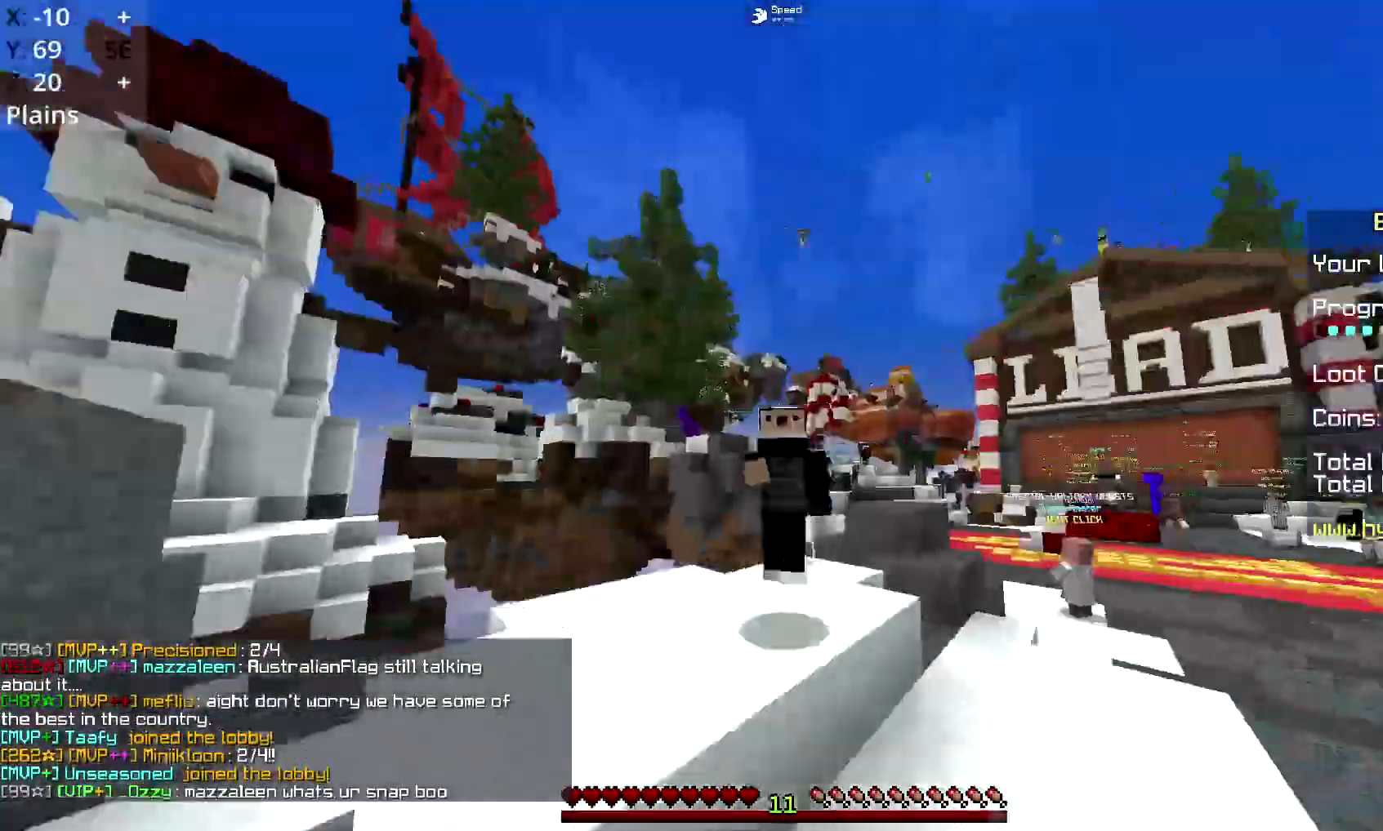
{"keys": ["space", "w"], "mouse": [], "events": [[184, "mouse_left", "up"], [217, "mouse_left", "down"], [367, "mouse_left", "up"]]}